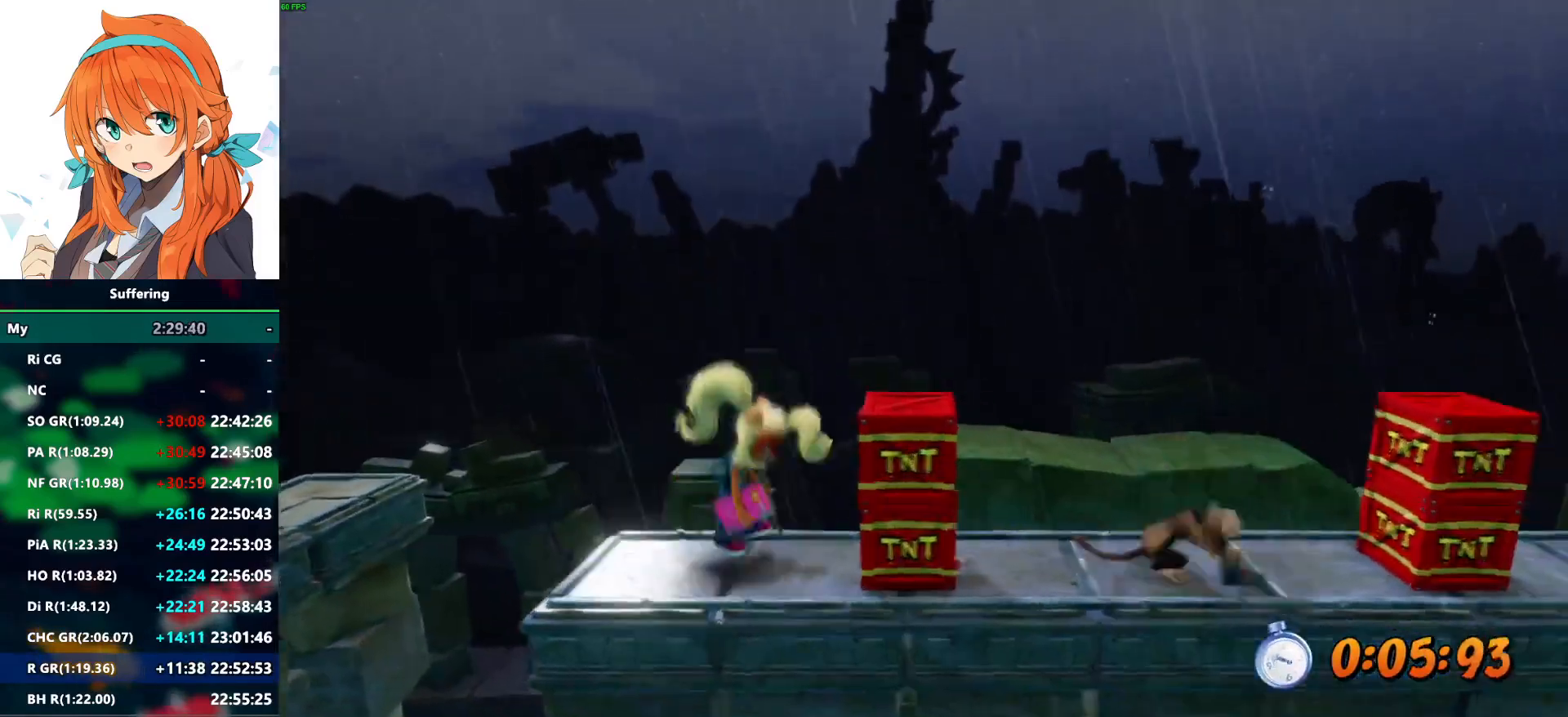
Gameplay with a controller (PlayStation layout); each line is a JSON object with the inputs held at the frame after it (dt_ms = milliseconds from this image to that frame). "events" lists button and stick changes between this image and that frame as [ms after this image, input, new state], when the widget could be followed in between.
{"dt_ms": 500, "buttons": ["CROSS", "R2", "DPAD_RIGHT"], "left_stick": "center", "right_stick": "center", "events": []}
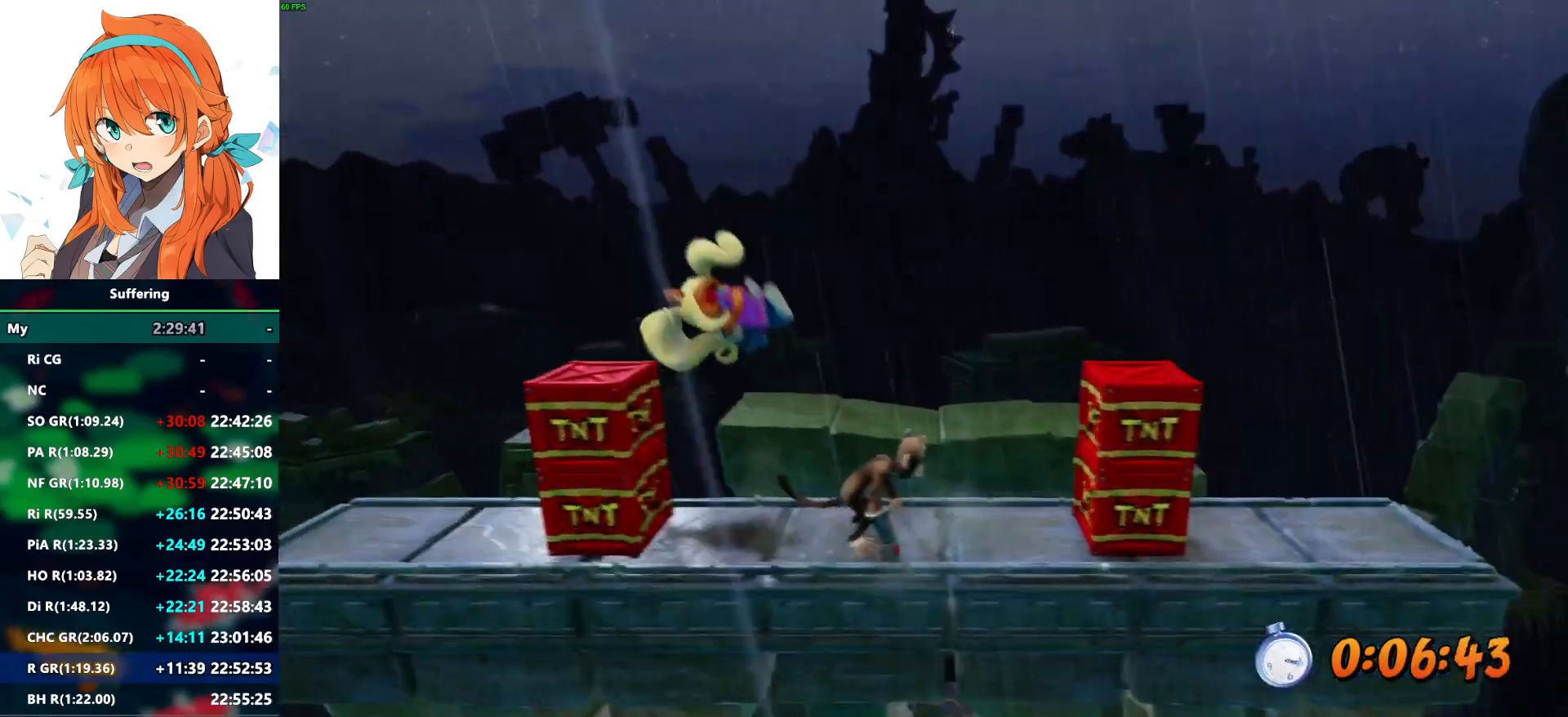
{"dt_ms": 500, "buttons": ["CROSS", "R2", "DPAD_RIGHT"], "left_stick": "center", "right_stick": "center", "events": []}
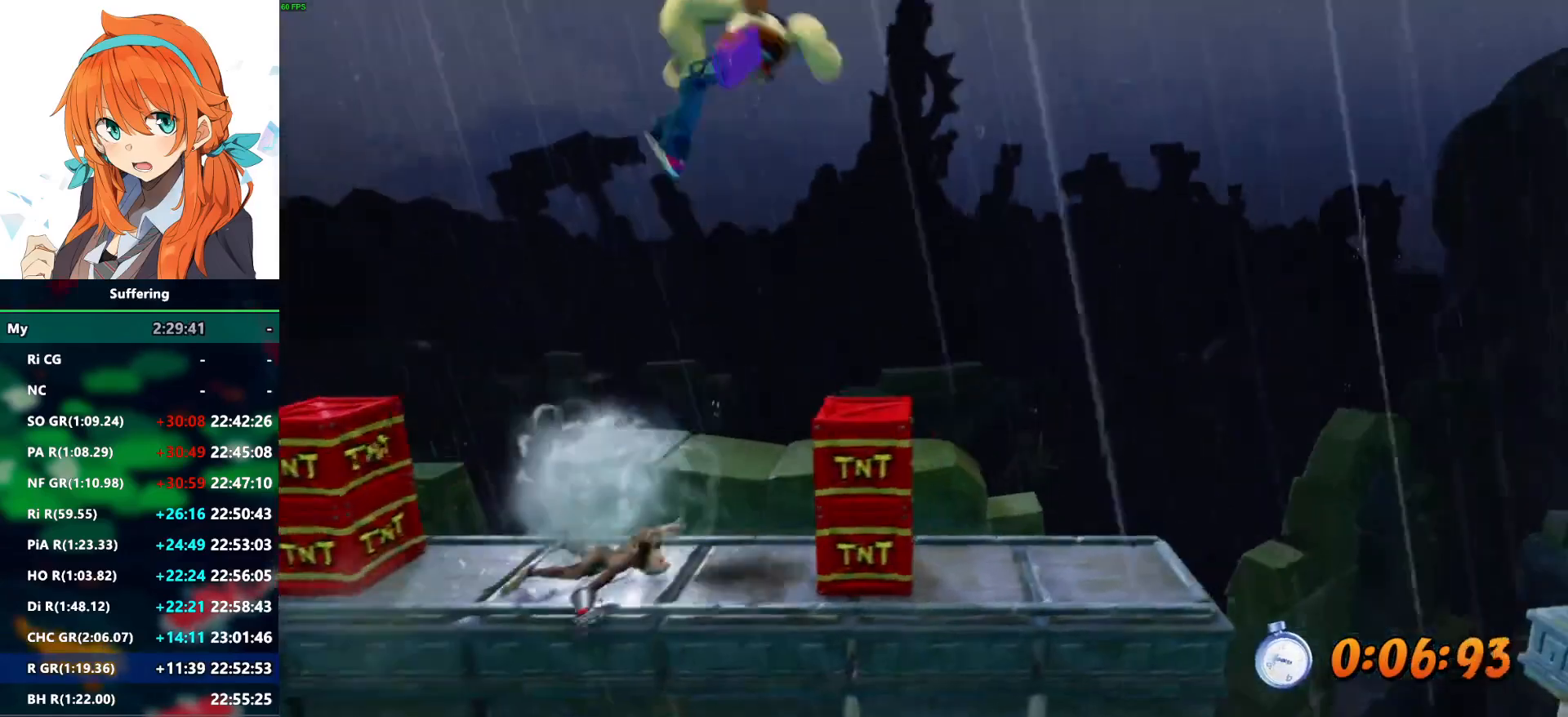
{"dt_ms": 500, "buttons": ["R2", "DPAD_RIGHT"], "left_stick": "center", "right_stick": "center", "events": [[183, "CROSS", "up"]]}
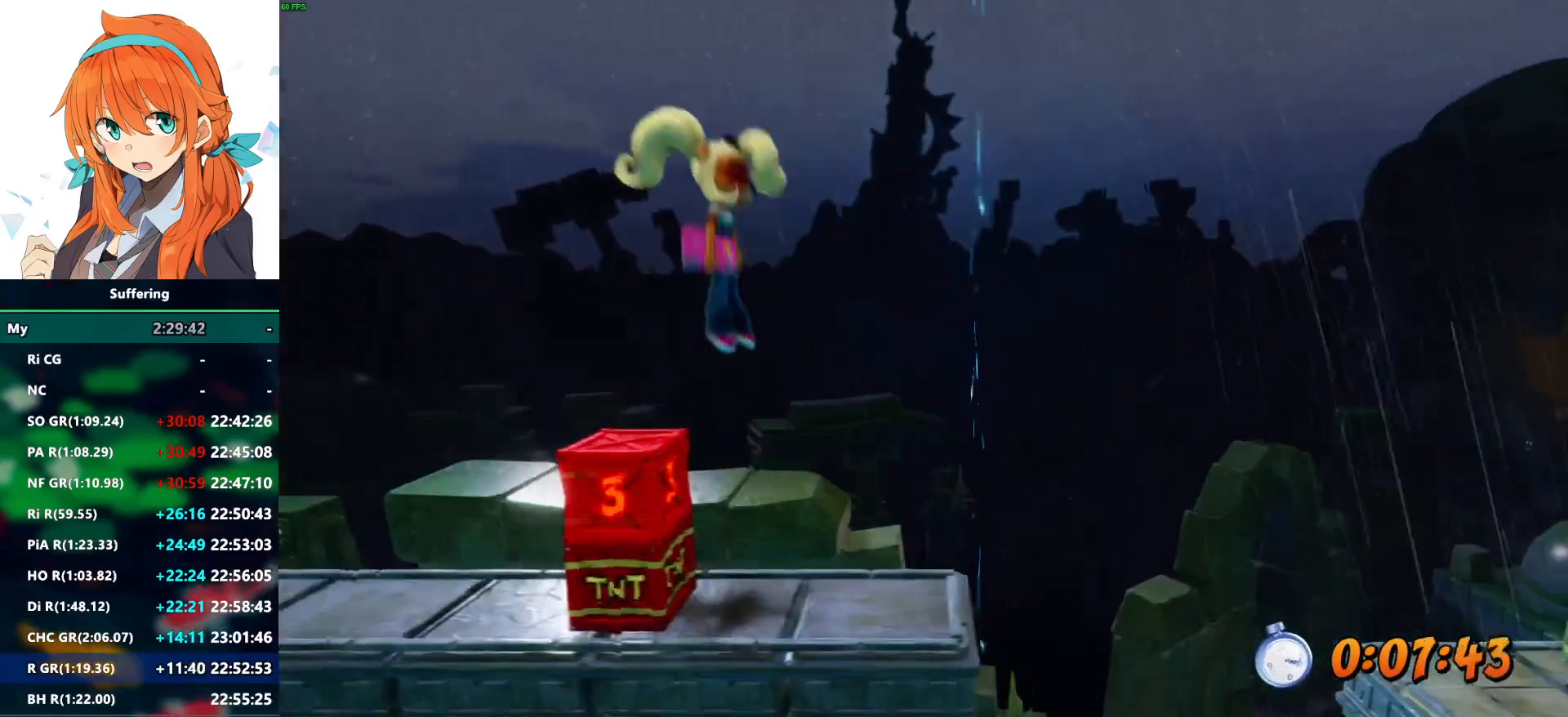
{"dt_ms": 500, "buttons": ["R2"], "left_stick": "center", "right_stick": "center", "events": [[167, "DPAD_RIGHT", "up"]]}
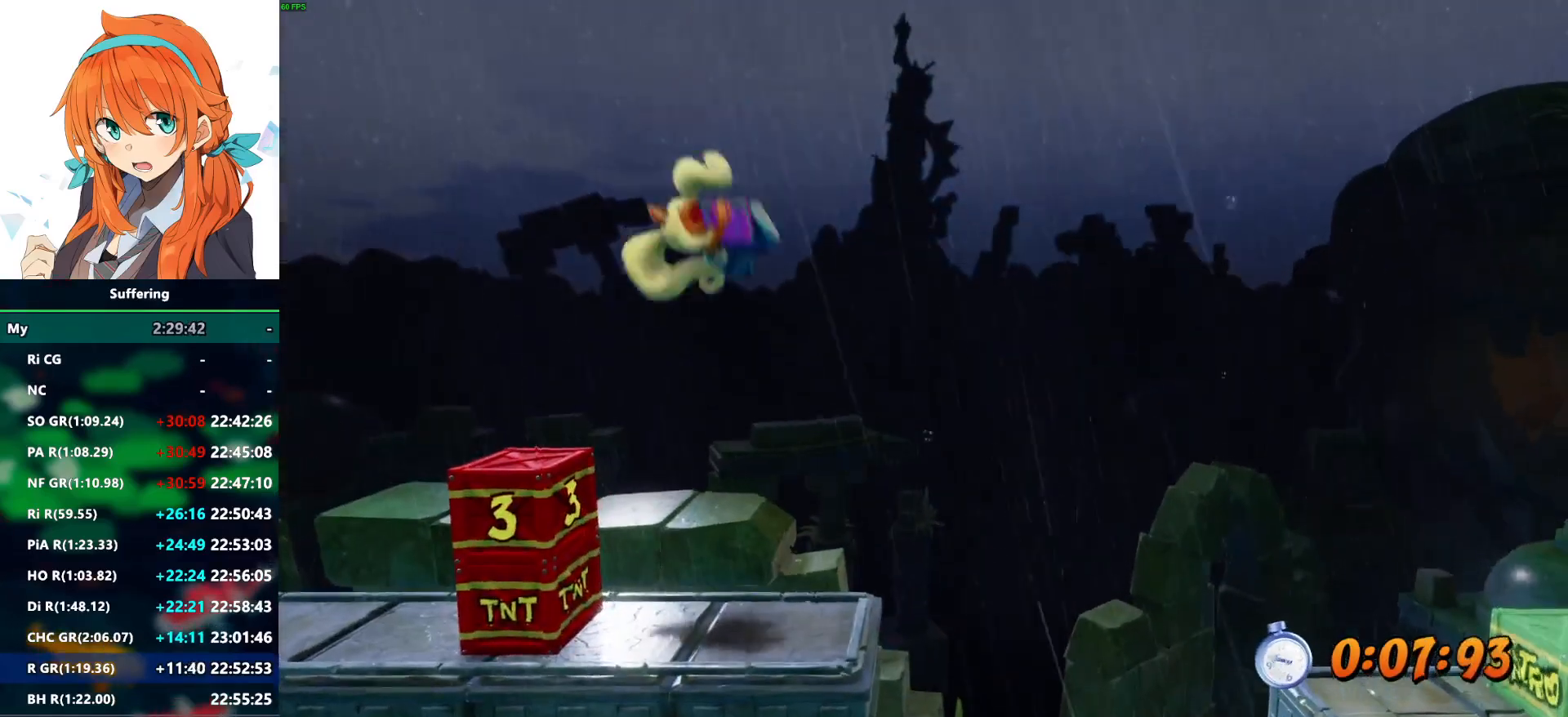
{"dt_ms": 500, "buttons": ["CROSS", "R2", "DPAD_RIGHT"], "left_stick": "center", "right_stick": "center", "events": [[67, "DPAD_RIGHT", "down"], [367, "CROSS", "down"]]}
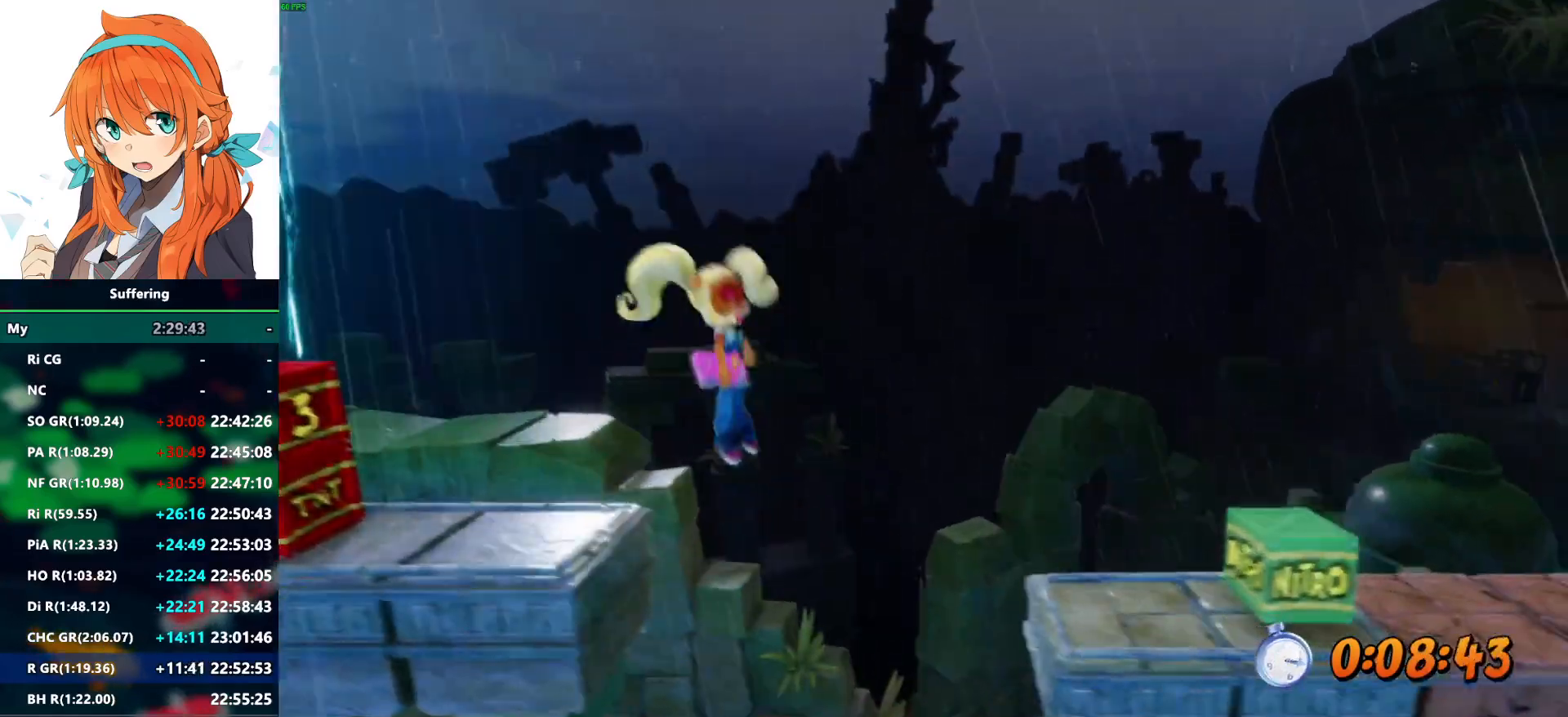
{"dt_ms": 1000, "buttons": ["CROSS", "R2", "DPAD_RIGHT"], "left_stick": "center", "right_stick": "center"}
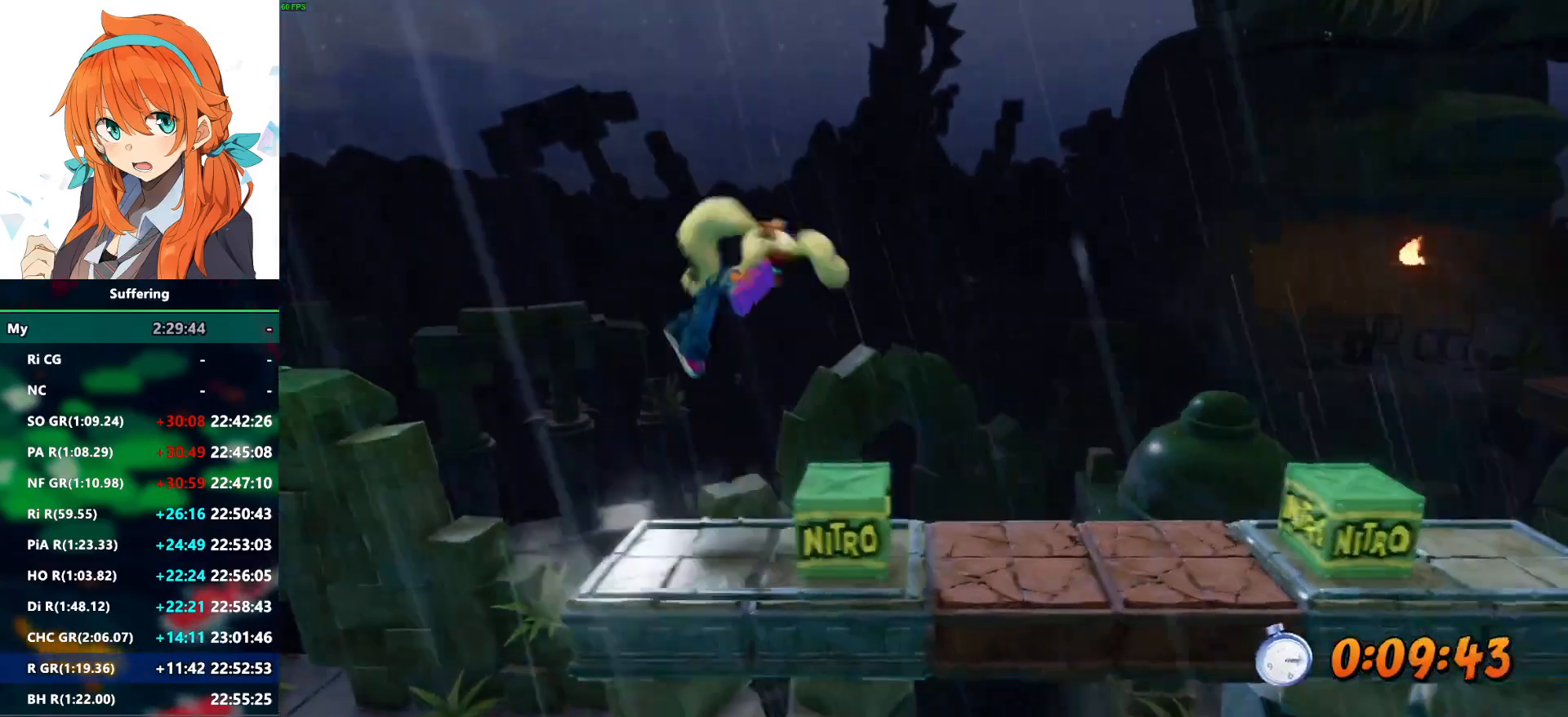
{"dt_ms": 500, "buttons": ["R2", "DPAD_RIGHT"], "left_stick": "center", "right_stick": "center", "events": [[417, "CROSS", "up"]]}
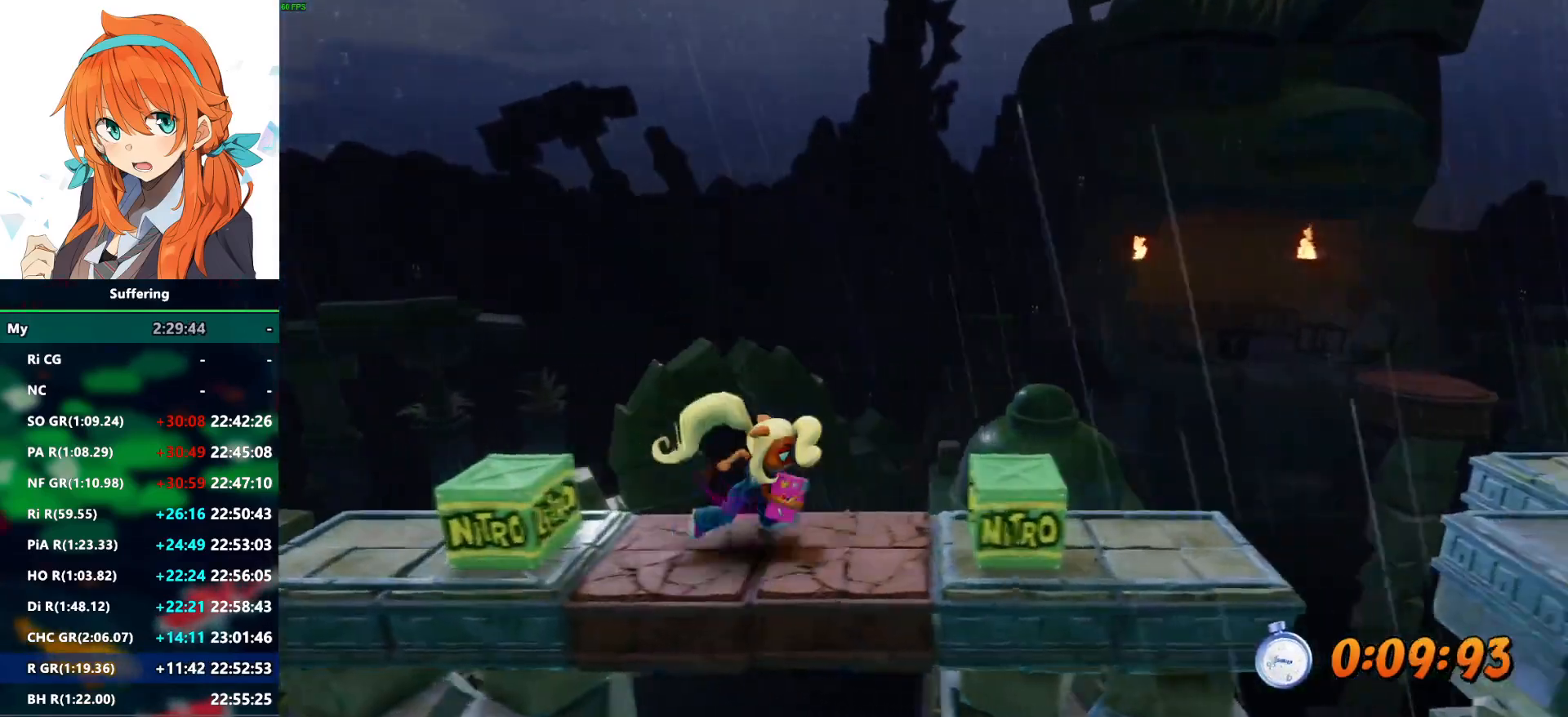
{"dt_ms": 500, "buttons": ["CROSS", "R2", "DPAD_RIGHT"], "left_stick": "center", "right_stick": "center", "events": [[33, "CROSS", "down"]]}
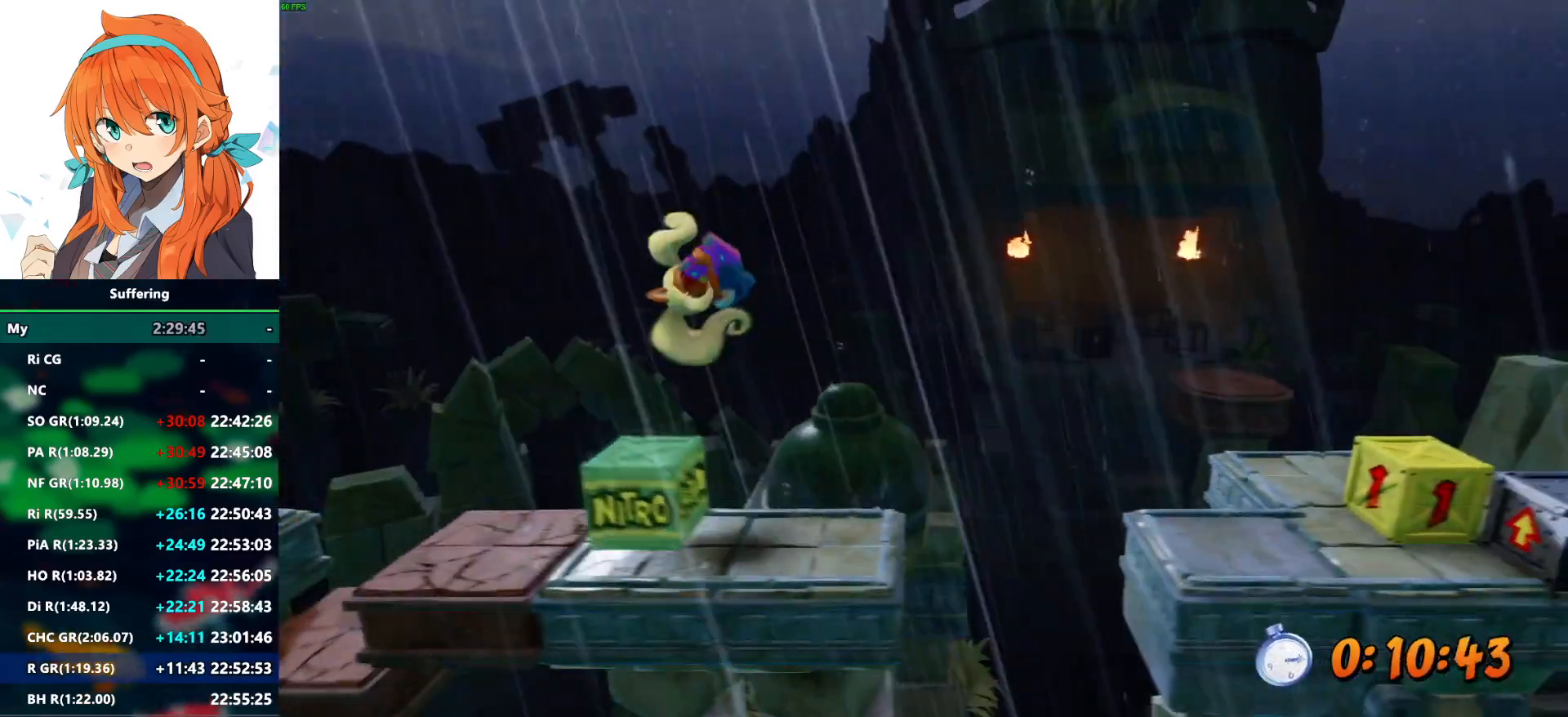
{"dt_ms": 500, "buttons": ["CROSS", "R2", "DPAD_RIGHT"], "left_stick": "center", "right_stick": "center", "events": [[100, "CROSS", "up"], [233, "CROSS", "down"]]}
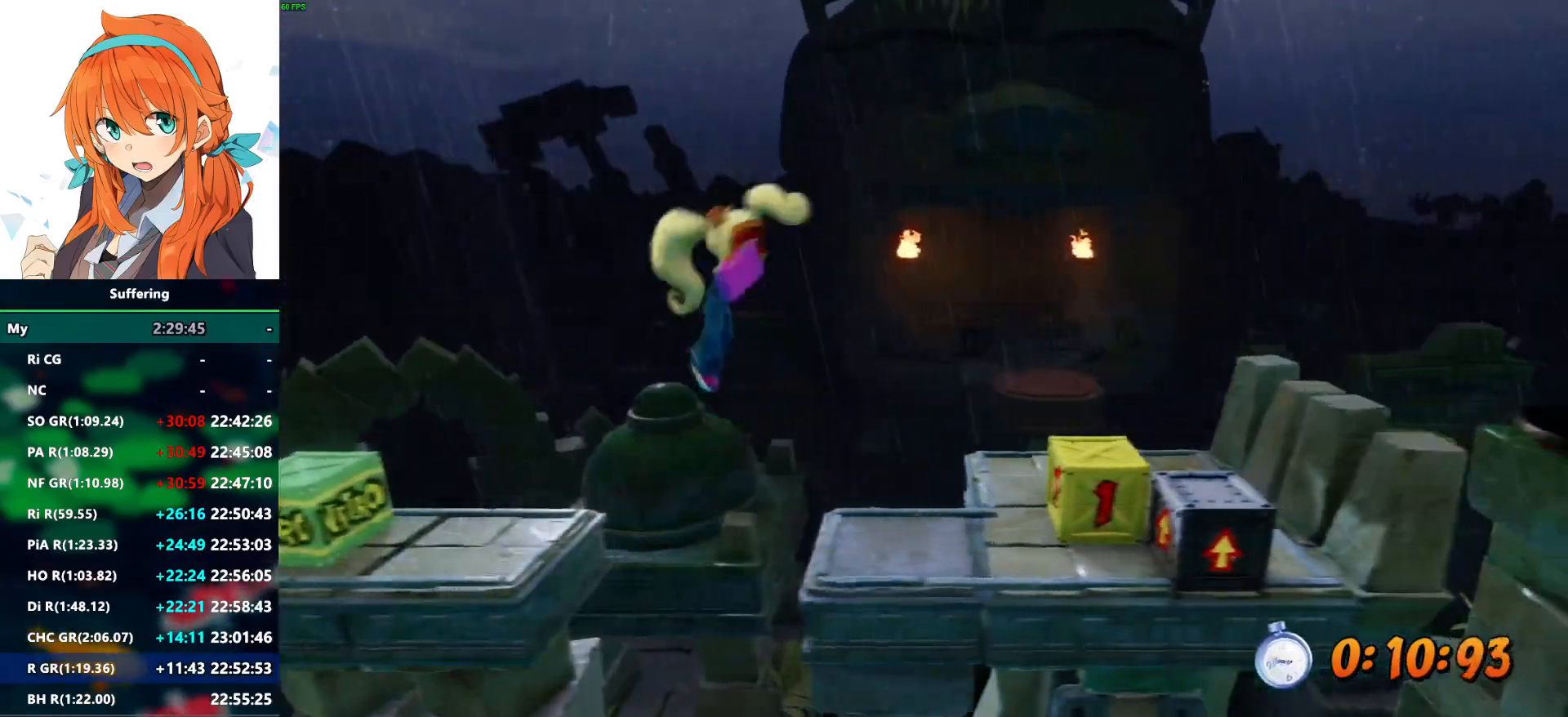
{"dt_ms": 500, "buttons": ["R2", "DPAD_UP", "DPAD_RIGHT"], "left_stick": "center", "right_stick": "center", "events": [[100, "CROSS", "up"], [267, "SQUARE", "down"], [367, "SQUARE", "up"], [450, "DPAD_UP", "down"]]}
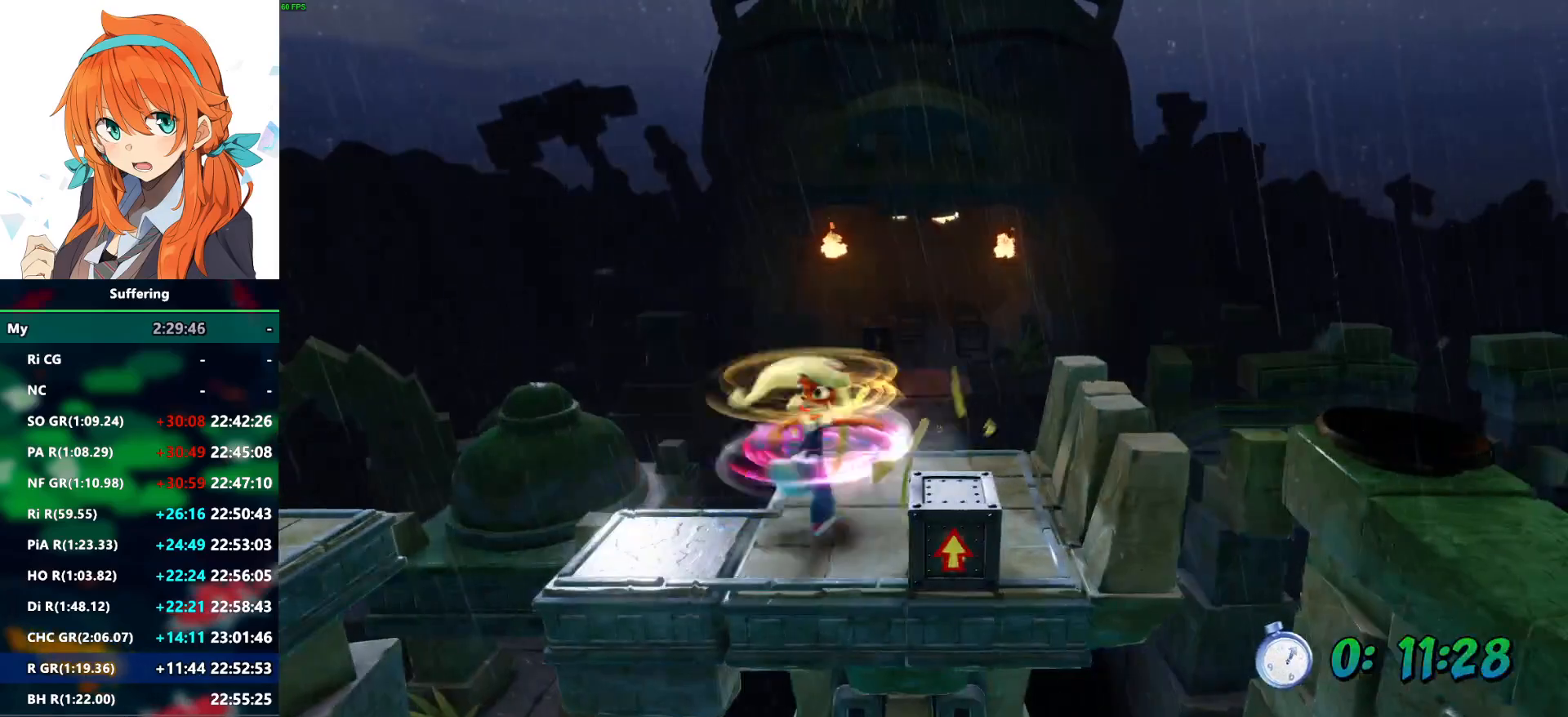
{"dt_ms": 500, "buttons": ["CROSS", "R2", "DPAD_UP", "DPAD_RIGHT"], "left_stick": "center", "right_stick": "center", "events": [[100, "DPAD_RIGHT", "up"], [350, "CROSS", "down"], [433, "DPAD_RIGHT", "down"]]}